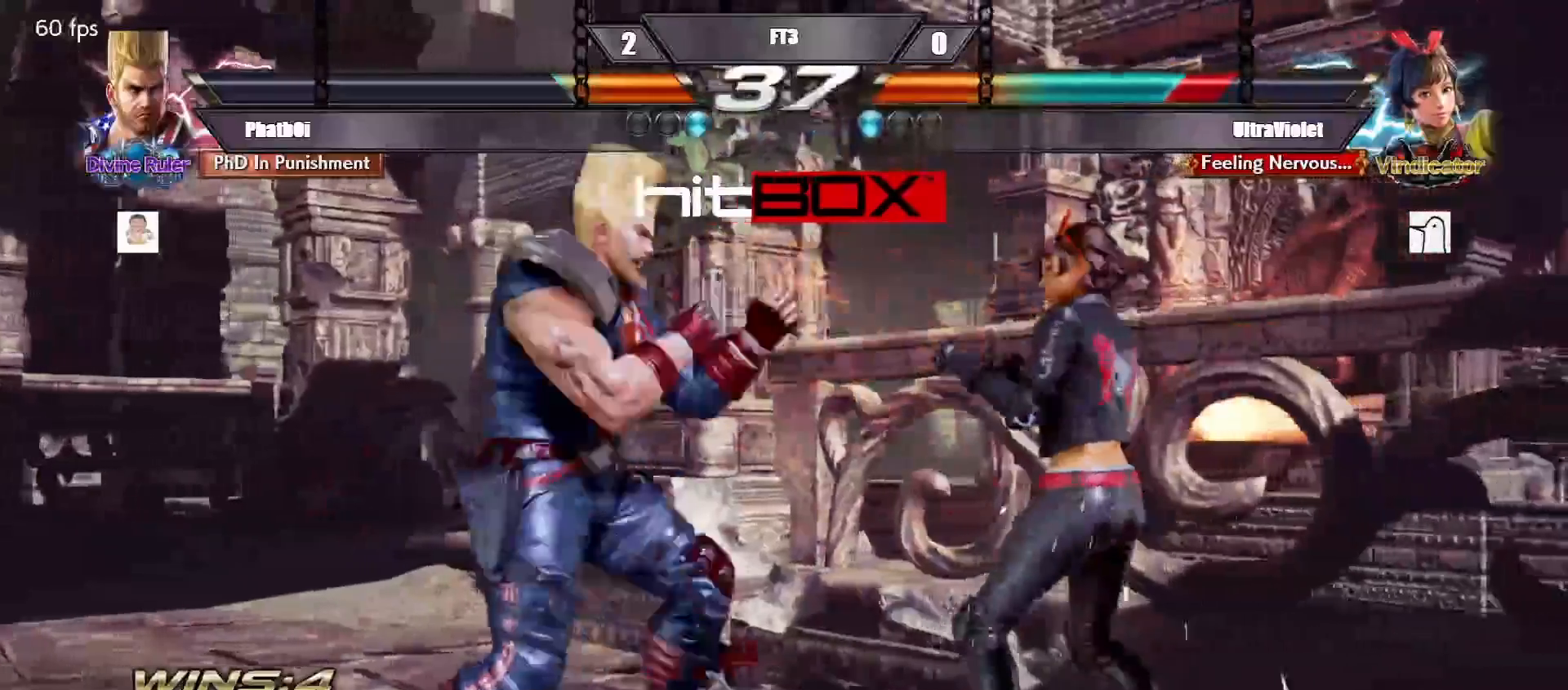
Gameplay with a controller (arcade stick); each line is a JSON object with the inputs held at the frame after it. "events" lists button and stick changes between this image and that frame as [ms after this image, input, new state], when the widget could be followed in between. Not read: L3 R3.
{"buttons": [], "events": [[17, "DPAD_RIGHT", "up"], [67, "DPAD_RIGHT", "down"], [117, "DPAD_RIGHT", "up"], [217, "DPAD_DOWN", "down"], [217, "DPAD_RIGHT", "down"], [250, "CROSS", "down"], [250, "SQUARE", "down"], [367, "CROSS", "up"], [367, "DPAD_RIGHT", "up"], [383, "DPAD_DOWN", "up"], [383, "SQUARE", "up"]]}
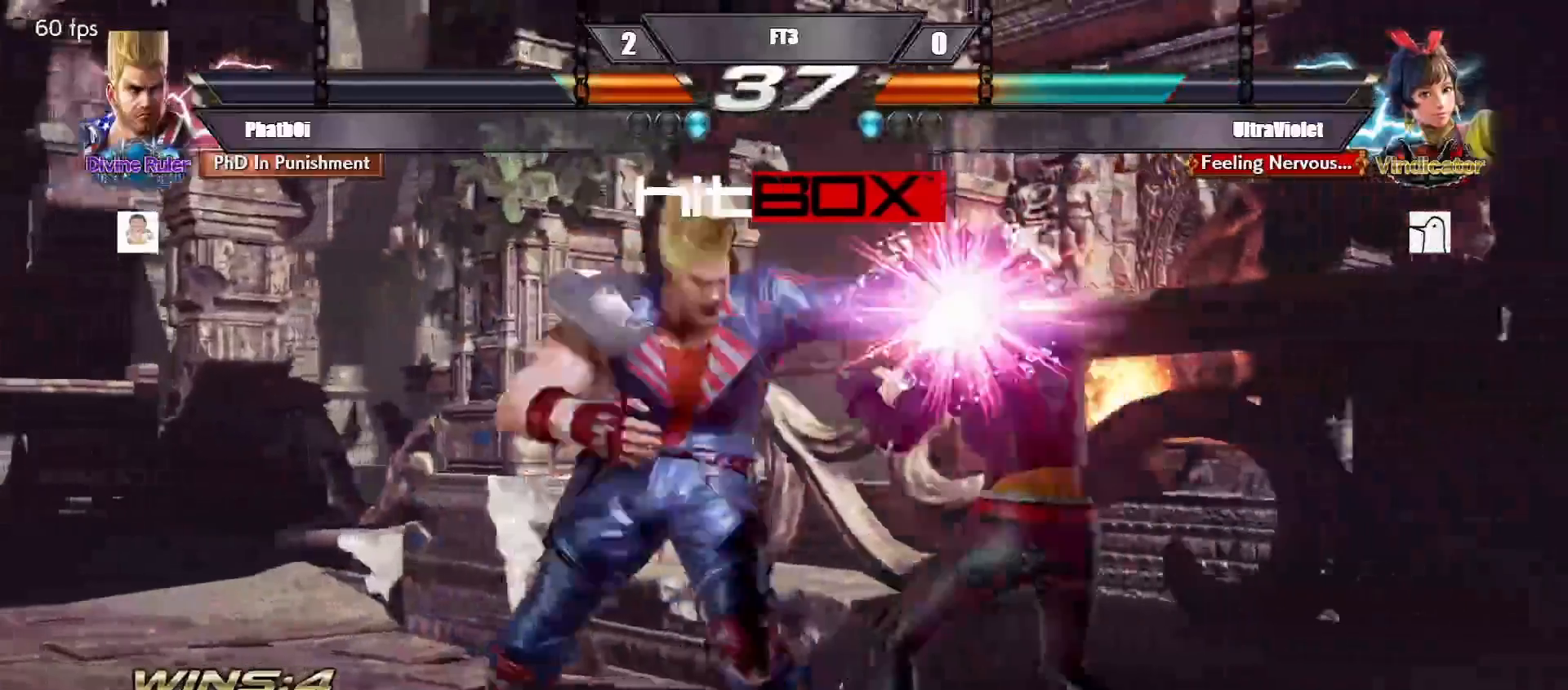
{"buttons": ["TRIANGLE"], "events": [[367, "DPAD_DOWN", "down"], [400, "DPAD_RIGHT", "down"], [433, "TRIANGLE", "down"], [450, "DPAD_DOWN", "up"], [467, "DPAD_RIGHT", "up"]]}
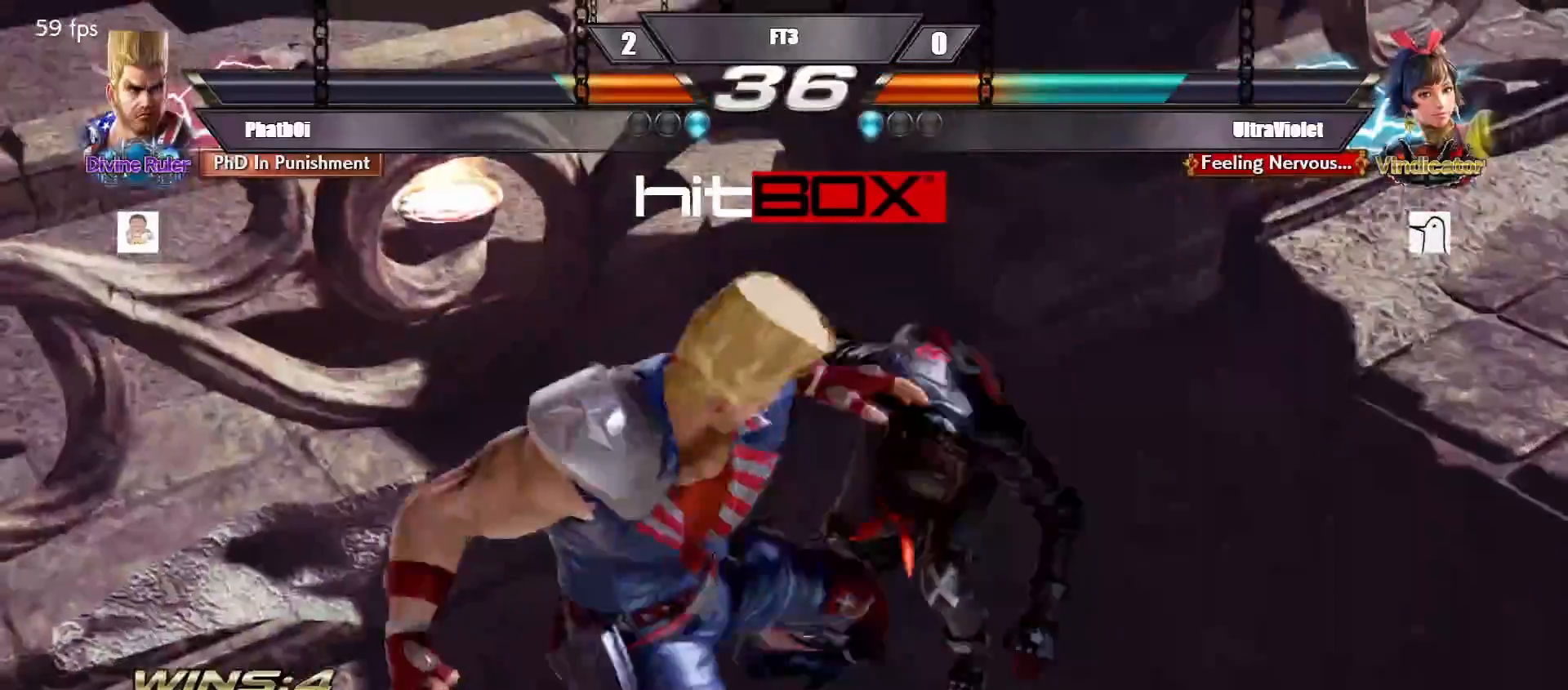
{"buttons": [], "events": [[33, "TRIANGLE", "up"], [300, "DPAD_DOWN", "down"], [350, "DPAD_RIGHT", "down"], [400, "DPAD_DOWN", "up"], [400, "TRIANGLE", "down"], [417, "DPAD_RIGHT", "up"], [500, "TRIANGLE", "up"]]}
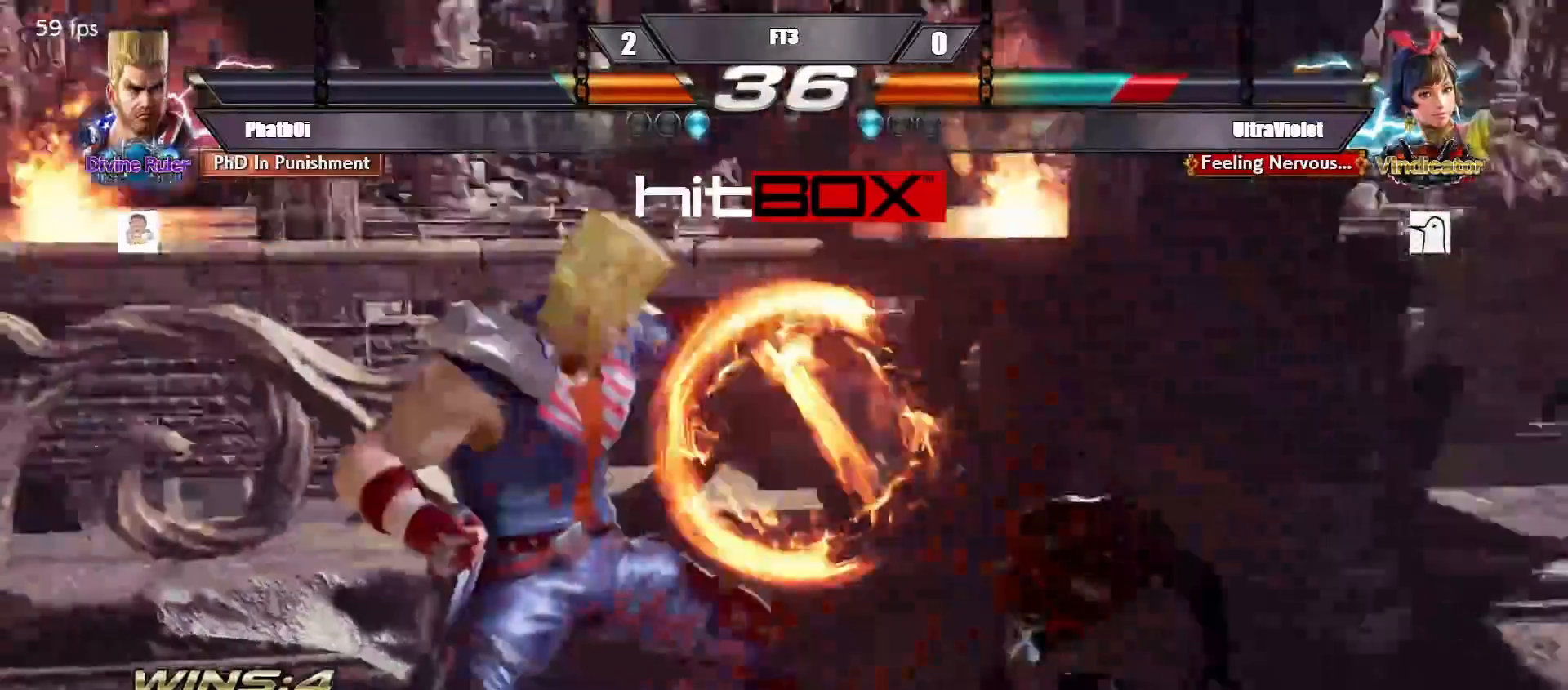
{"buttons": [], "events": [[317, "DPAD_RIGHT", "down"], [367, "DPAD_RIGHT", "up"], [417, "DPAD_RIGHT", "down"], [483, "DPAD_RIGHT", "up"]]}
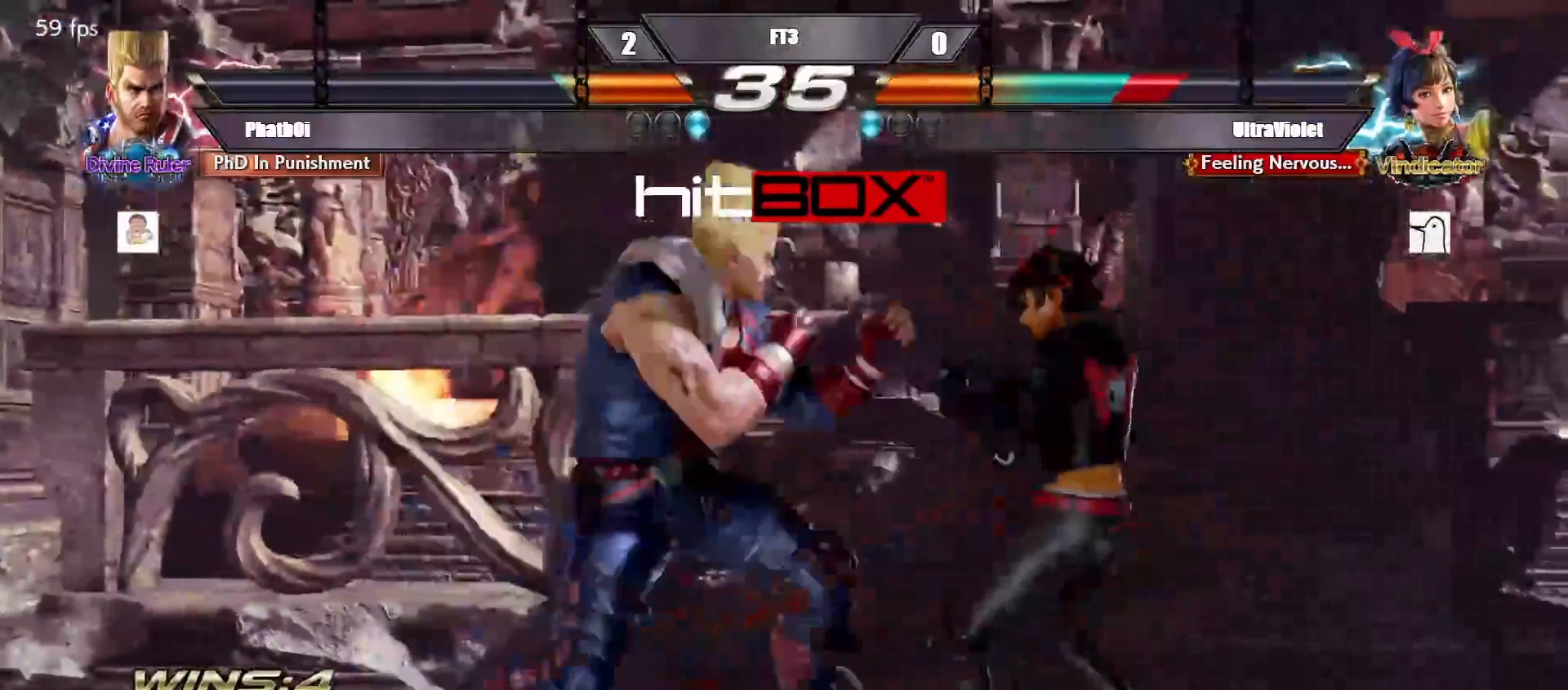
{"buttons": [], "events": [[67, "DPAD_DOWN", "down"], [67, "DPAD_RIGHT", "down"], [100, "CROSS", "down"], [117, "SQUARE", "down"], [183, "DPAD_DOWN", "up"], [183, "DPAD_RIGHT", "up"], [200, "CROSS", "up"], [217, "SQUARE", "up"]]}
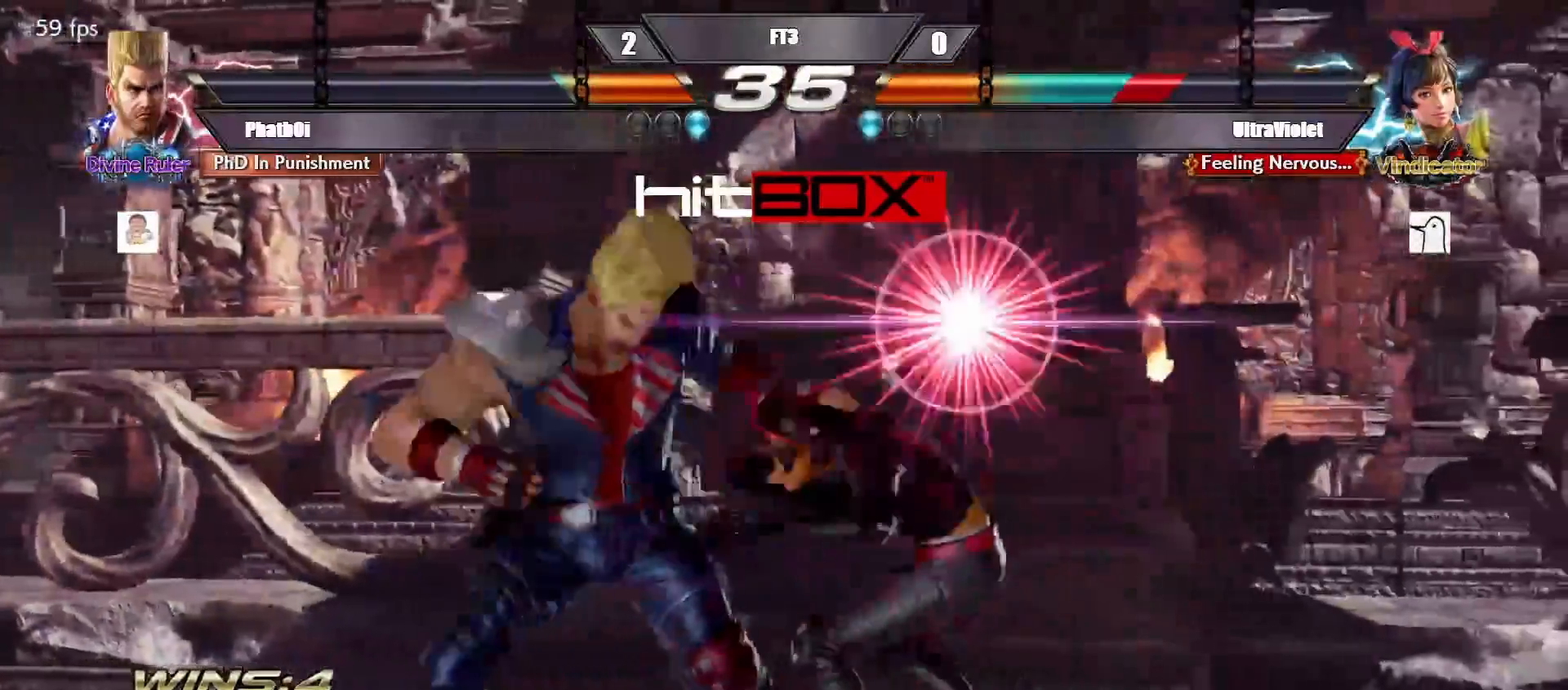
{"buttons": ["TRIANGLE"], "events": [[383, "DPAD_DOWN", "down"], [417, "DPAD_RIGHT", "down"], [467, "TRIANGLE", "down"], [500, "DPAD_DOWN", "up"], [500, "DPAD_RIGHT", "up"]]}
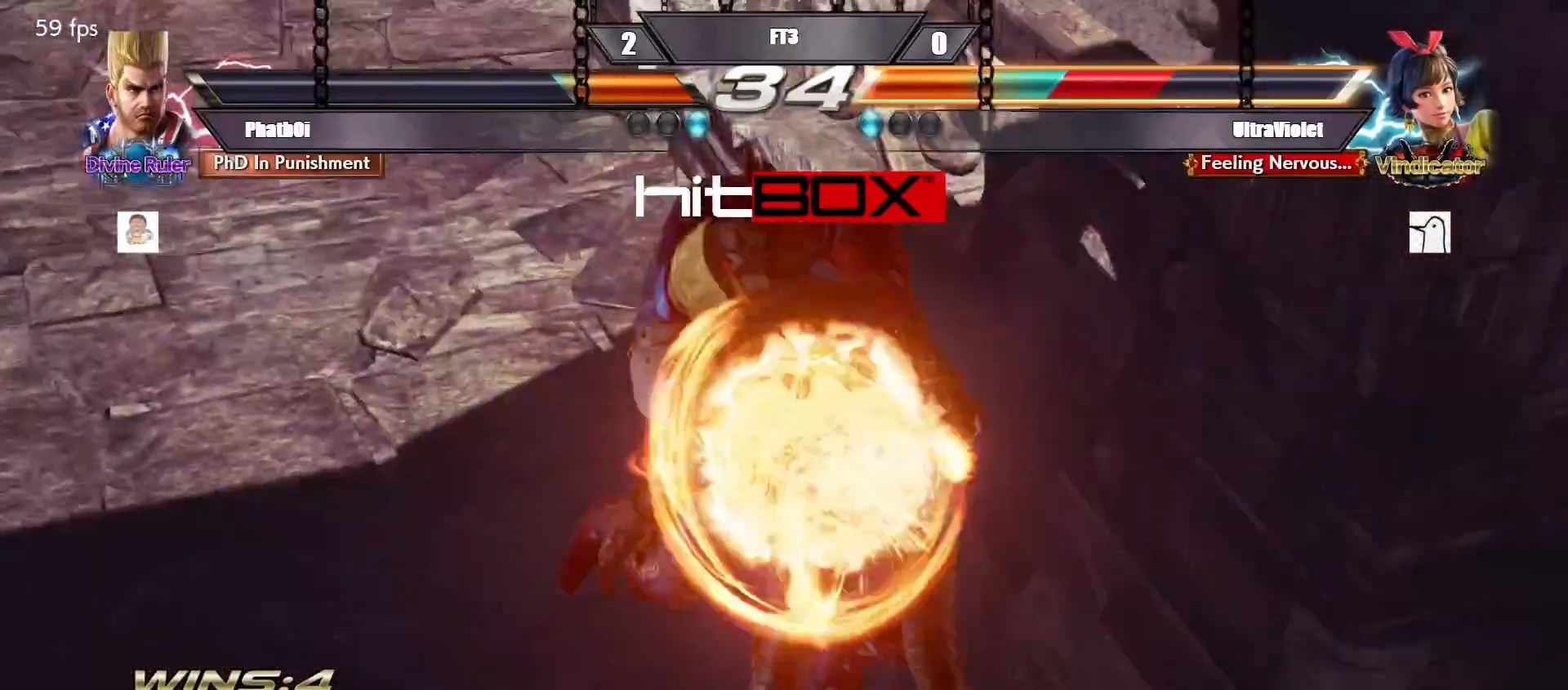
{"buttons": [], "events": [[67, "TRIANGLE", "up"]]}
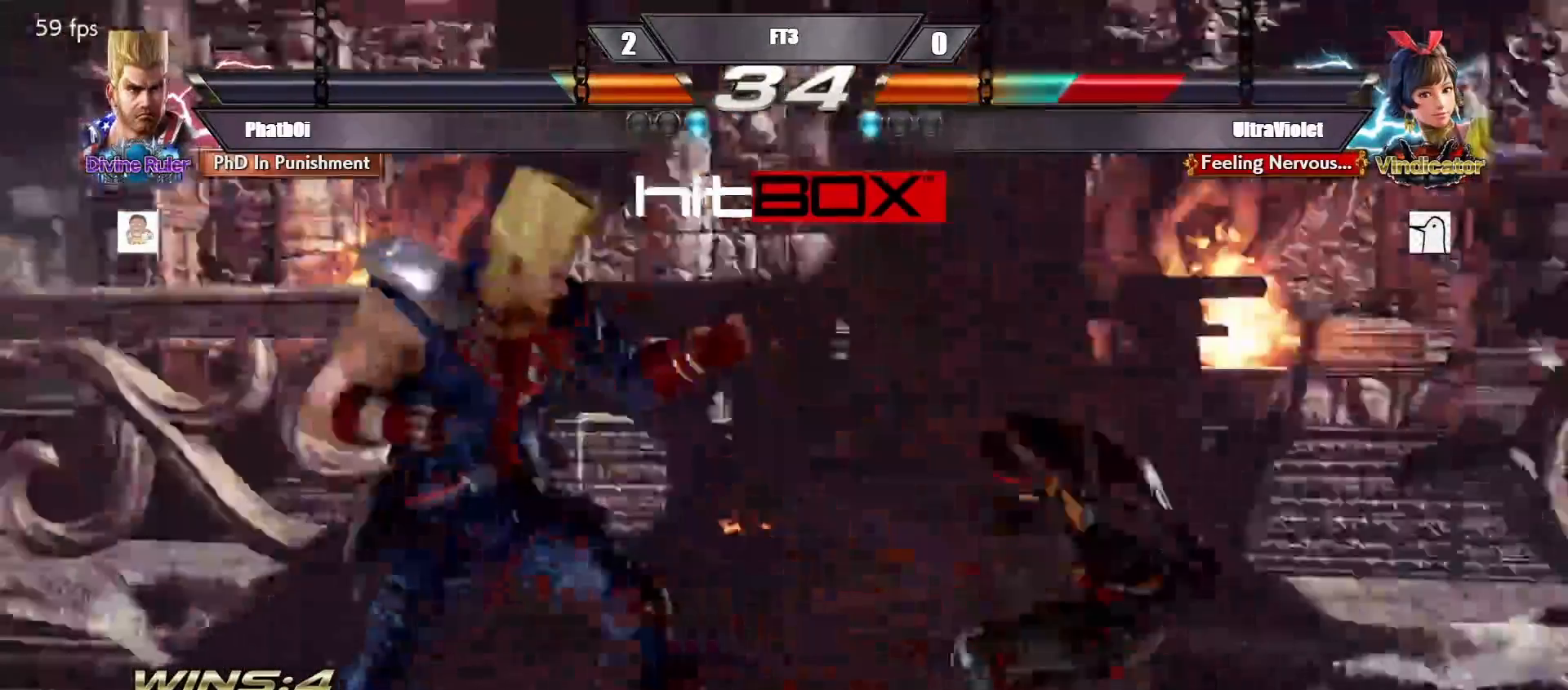
{"buttons": ["CROSS", "SQUARE", "DPAD_DOWN", "DPAD_RIGHT"], "events": [[217, "DPAD_RIGHT", "down"], [283, "DPAD_RIGHT", "up"], [350, "DPAD_RIGHT", "down"], [383, "DPAD_RIGHT", "up"], [467, "DPAD_DOWN", "down"], [467, "DPAD_RIGHT", "down"], [500, "CROSS", "down"], [500, "SQUARE", "down"]]}
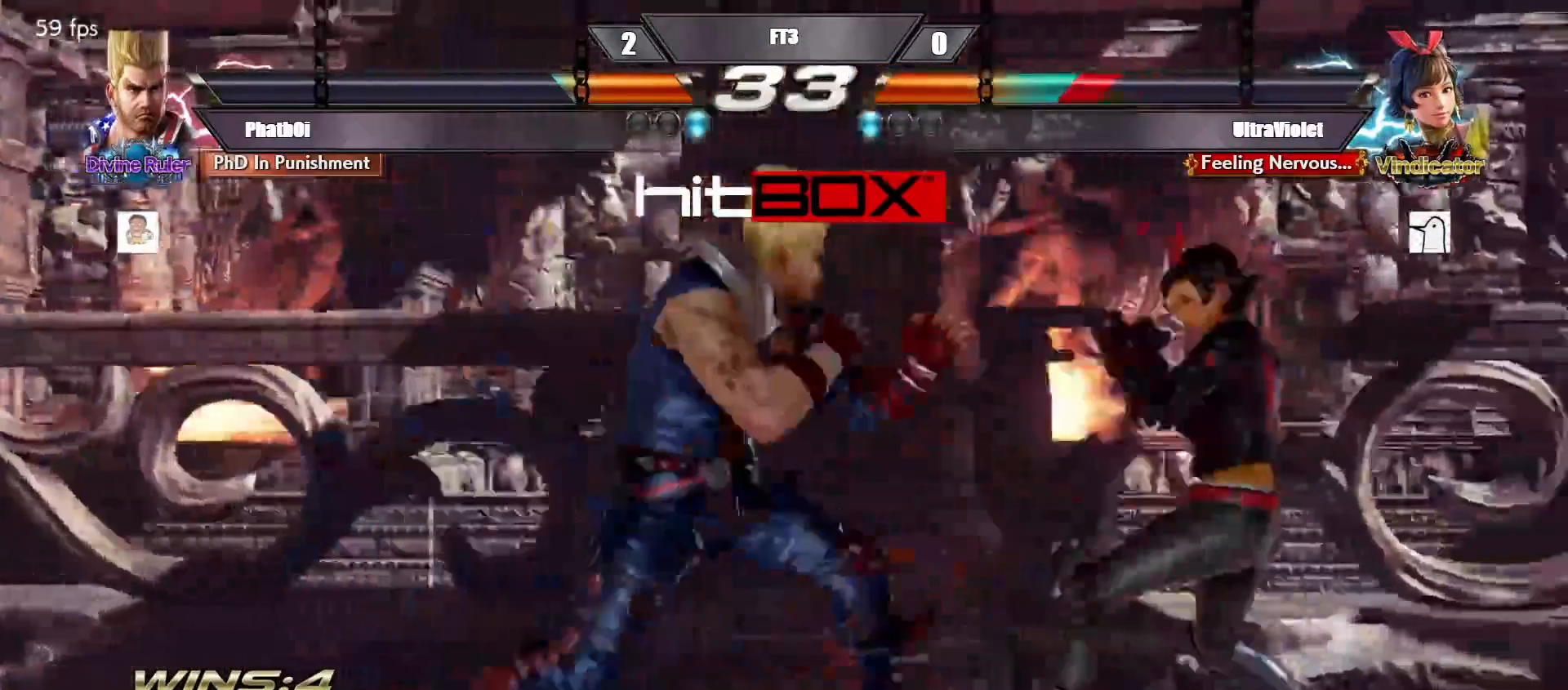
{"buttons": [], "events": [[50, "DPAD_RIGHT", "up"], [67, "DPAD_DOWN", "up"], [83, "CROSS", "up"], [83, "SQUARE", "up"]]}
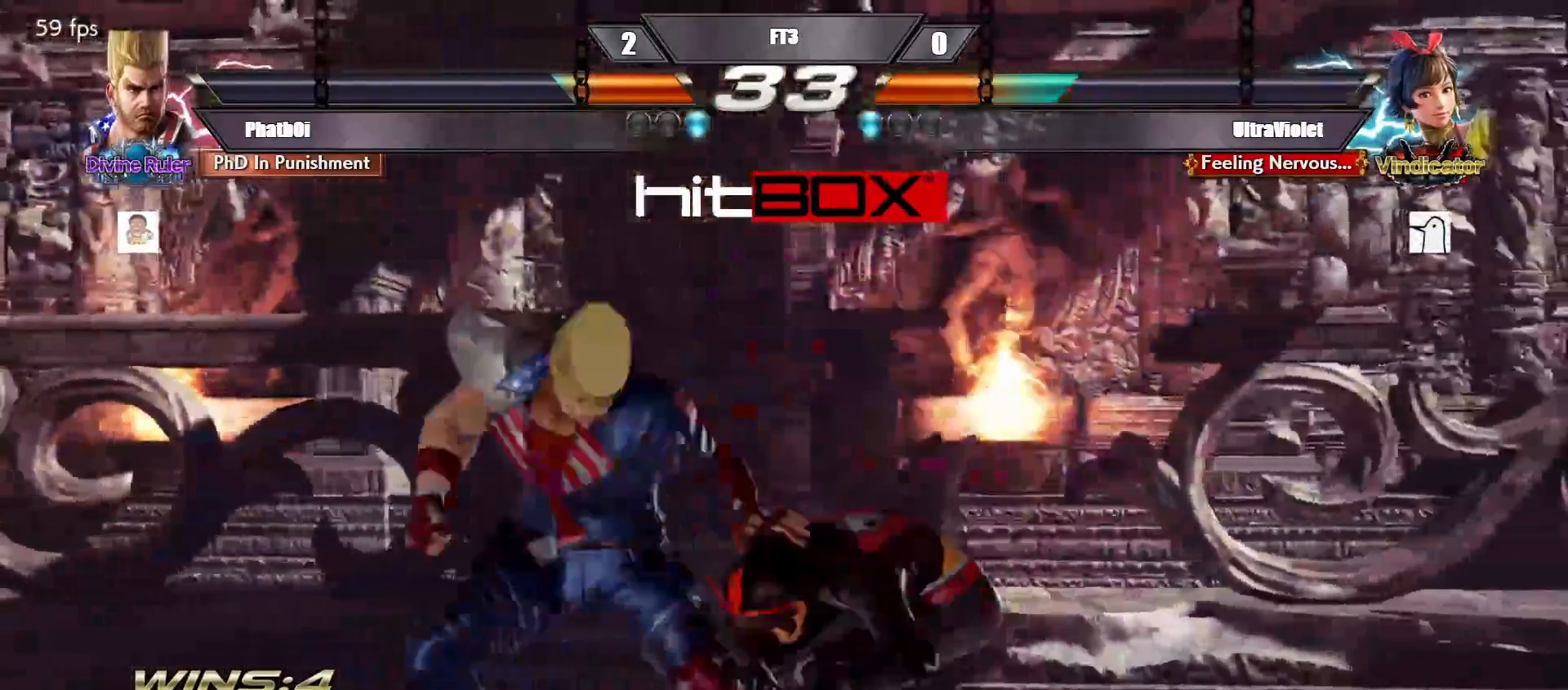
{"buttons": [], "events": [[233, "DPAD_DOWN", "down"], [267, "DPAD_RIGHT", "down"], [300, "TRIANGLE", "down"], [333, "DPAD_DOWN", "up"], [367, "DPAD_RIGHT", "up"], [383, "TRIANGLE", "up"]]}
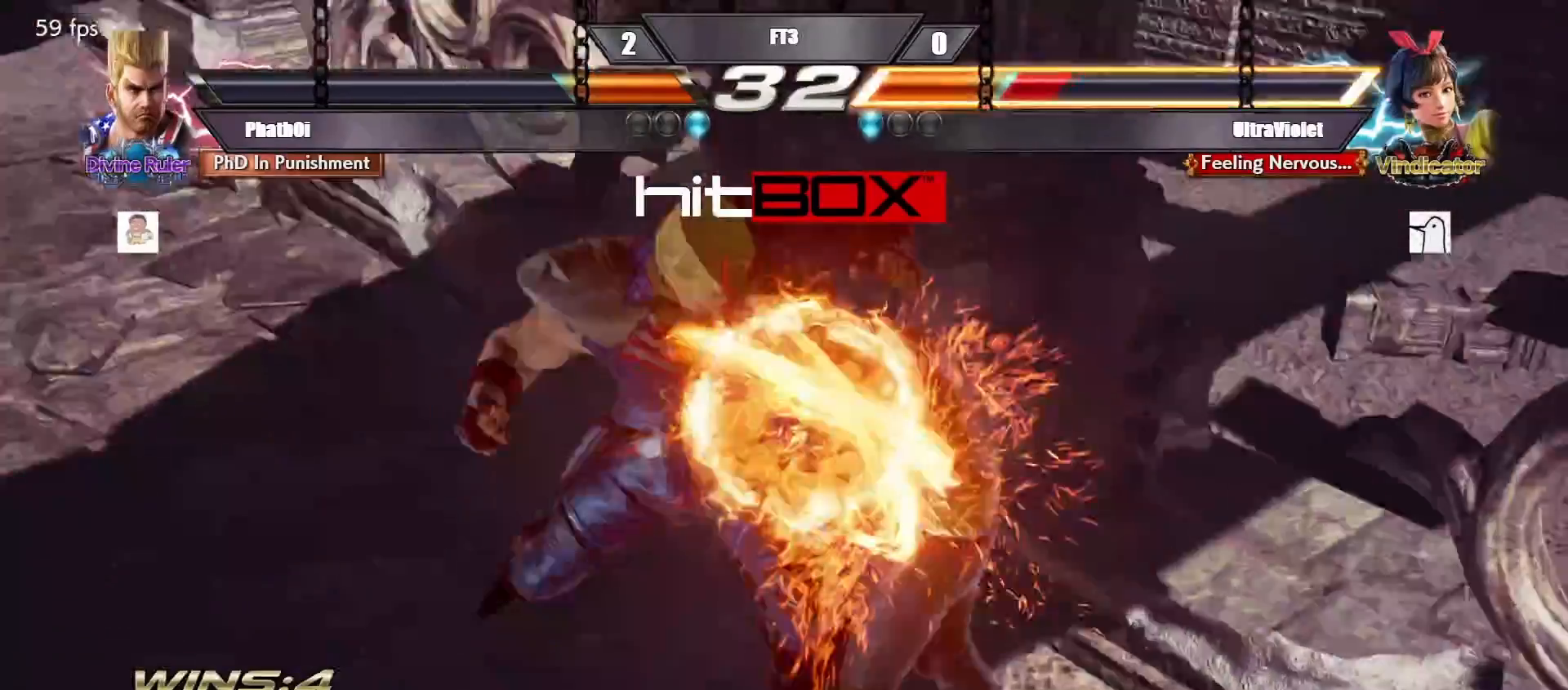
{"buttons": [], "events": [[467, "DPAD_RIGHT", "down"], [500, "DPAD_RIGHT", "up"]]}
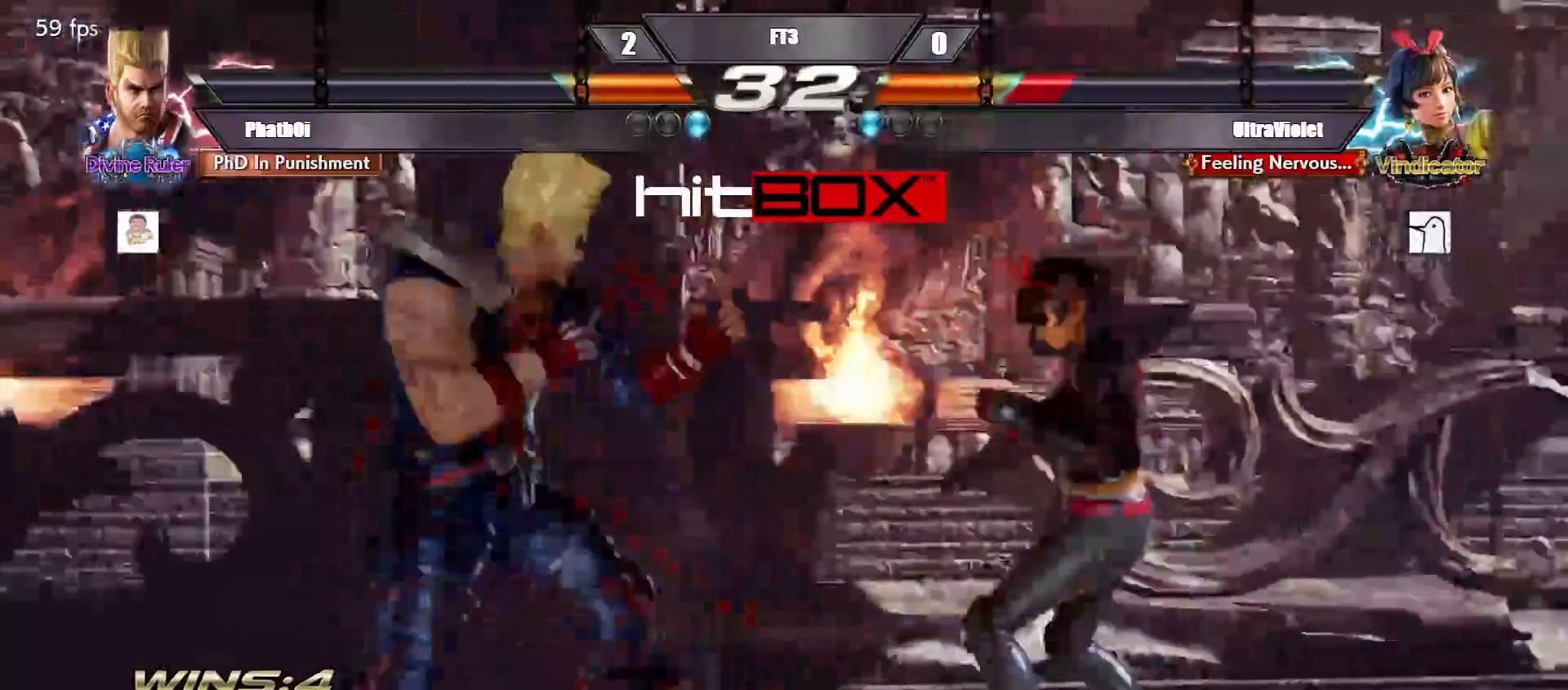
{"buttons": [], "events": [[350, "DPAD_DOWN", "down"], [383, "DPAD_RIGHT", "down"], [417, "DPAD_DOWN", "up"], [417, "DPAD_RIGHT", "up"]]}
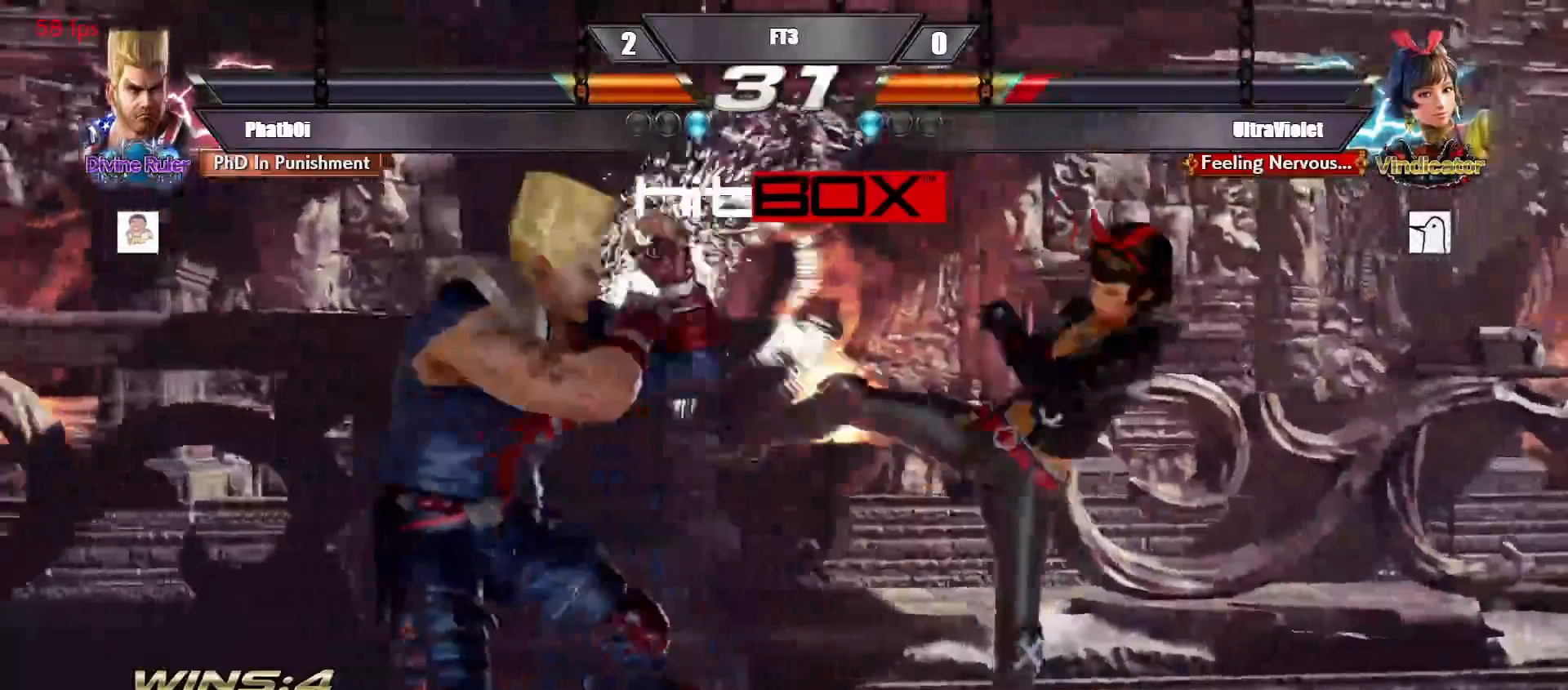
{"buttons": ["DPAD_RIGHT"], "events": [[33, "DPAD_LEFT", "down"], [150, "DPAD_LEFT", "up"], [217, "DPAD_LEFT", "down"], [300, "DPAD_LEFT", "up"], [433, "DPAD_DOWN", "down"], [467, "DPAD_RIGHT", "down"], [500, "DPAD_DOWN", "up"]]}
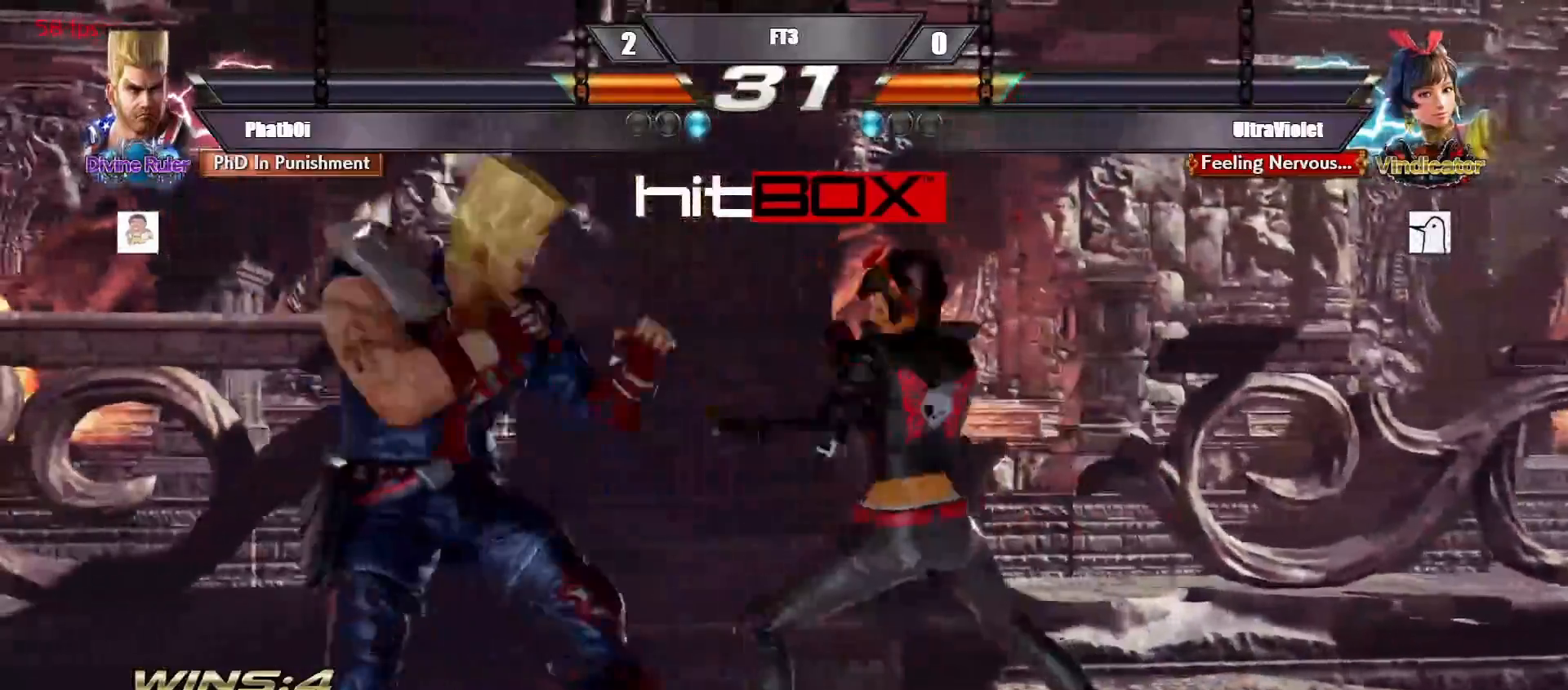
{"buttons": [], "events": [[17, "DPAD_RIGHT", "up"], [33, "SQUARE", "down"], [33, "TRIANGLE", "down"], [217, "SQUARE", "up"], [217, "TRIANGLE", "up"]]}
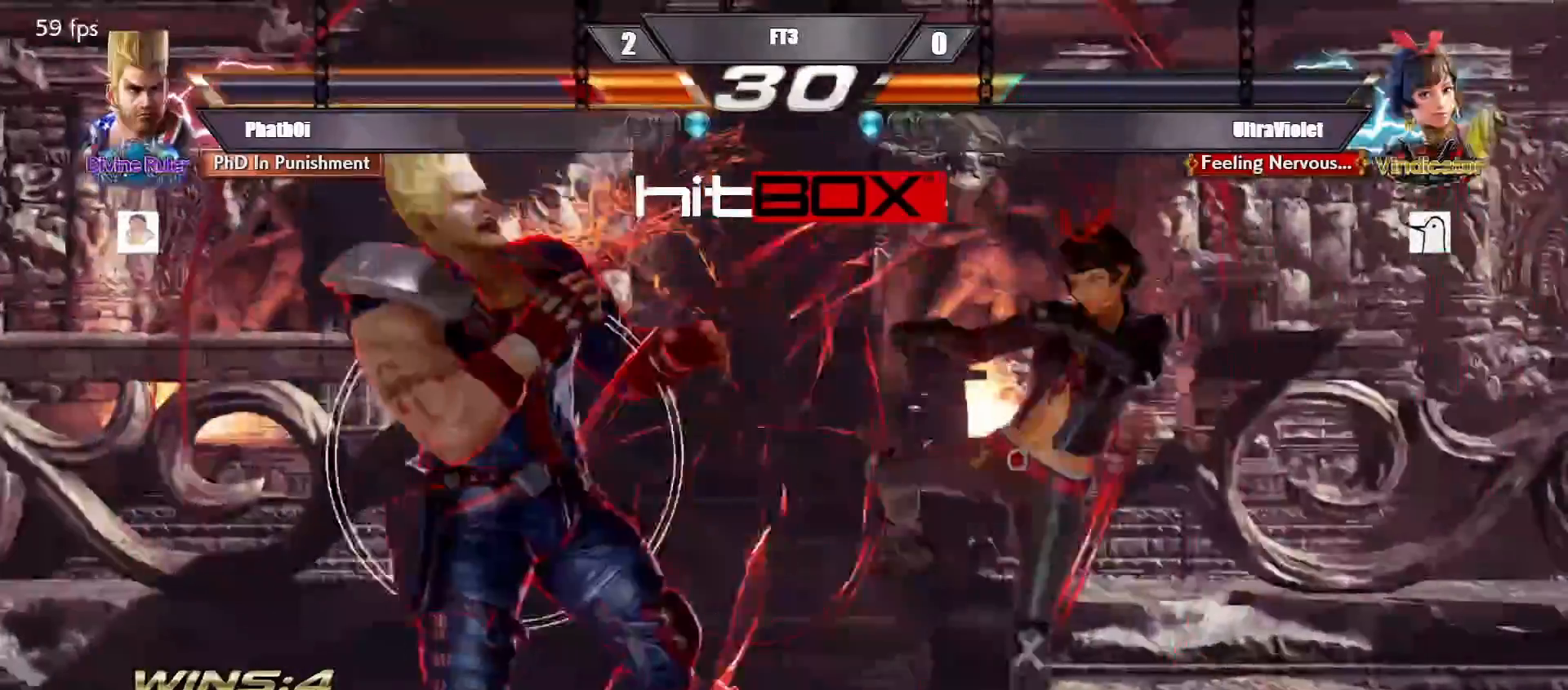
{"buttons": ["DPAD_DOWN", "DPAD_LEFT"], "events": [[67, "DPAD_LEFT", "down"], [167, "DPAD_LEFT", "up"], [233, "DPAD_LEFT", "down"], [500, "DPAD_DOWN", "down"]]}
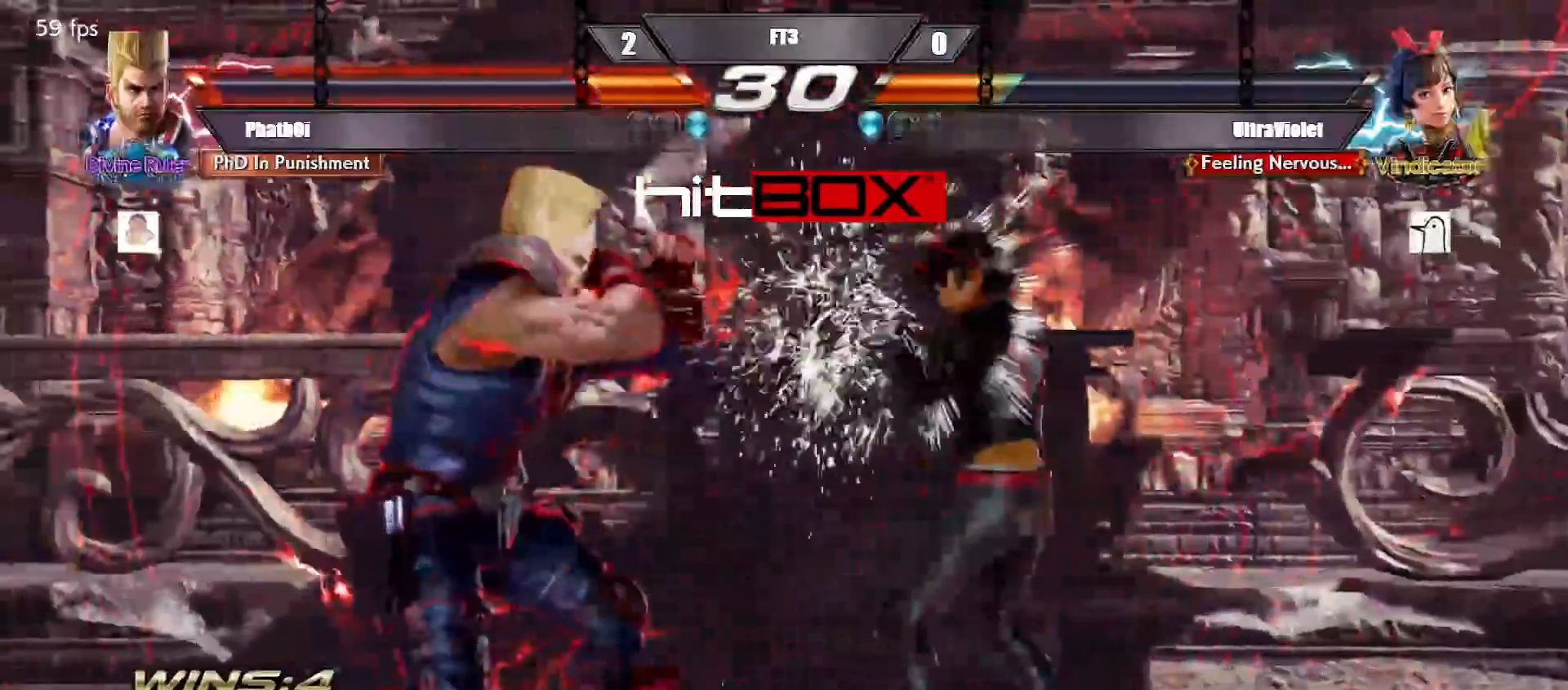
{"buttons": ["DPAD_LEFT"], "events": [[50, "DPAD_DOWN", "up"], [67, "DPAD_LEFT", "up"], [167, "DPAD_LEFT", "down"], [250, "DPAD_LEFT", "up"], [300, "DPAD_LEFT", "down"]]}
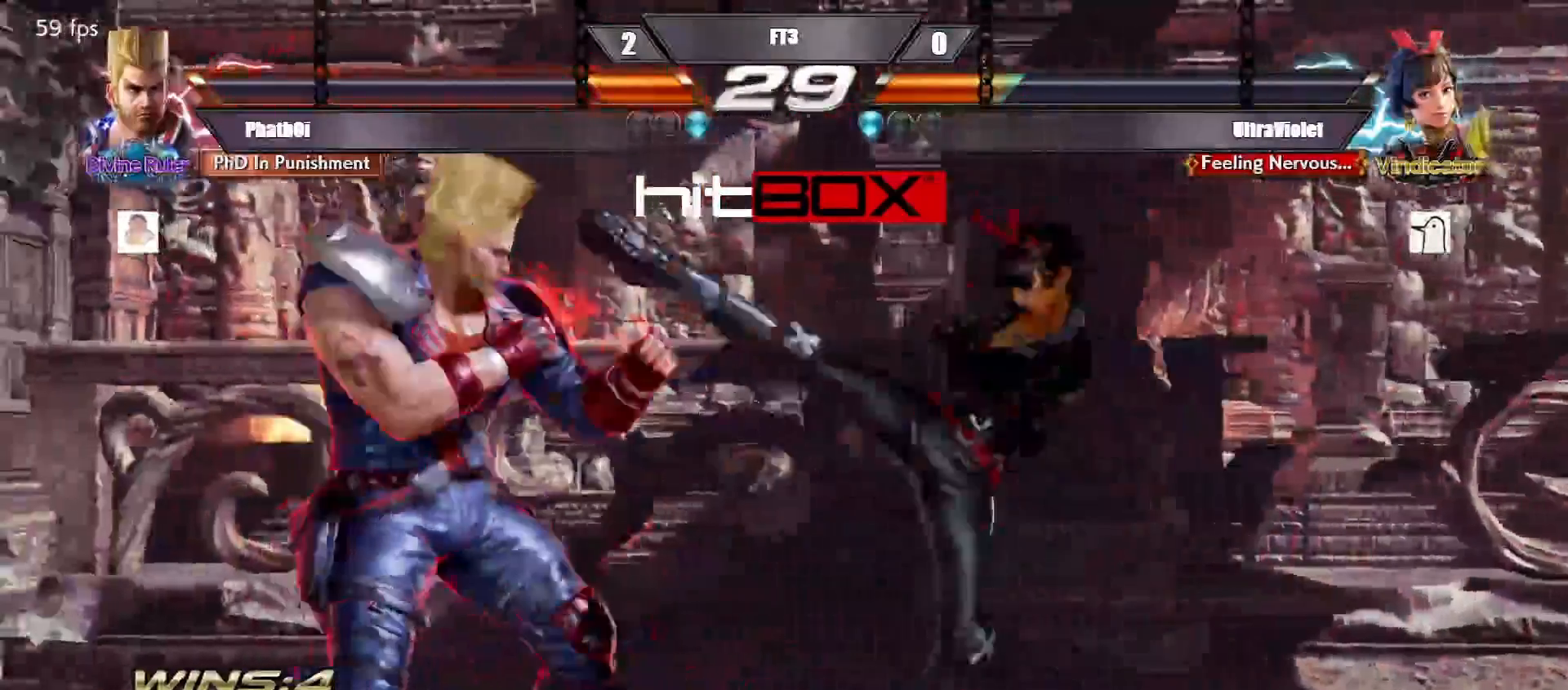
{"buttons": [], "events": [[133, "DPAD_DOWN", "down"], [183, "DPAD_DOWN", "up"], [233, "DPAD_LEFT", "up"], [317, "DPAD_LEFT", "down"], [417, "DPAD_DOWN", "down"], [450, "DPAD_DOWN", "up"], [483, "DPAD_LEFT", "up"]]}
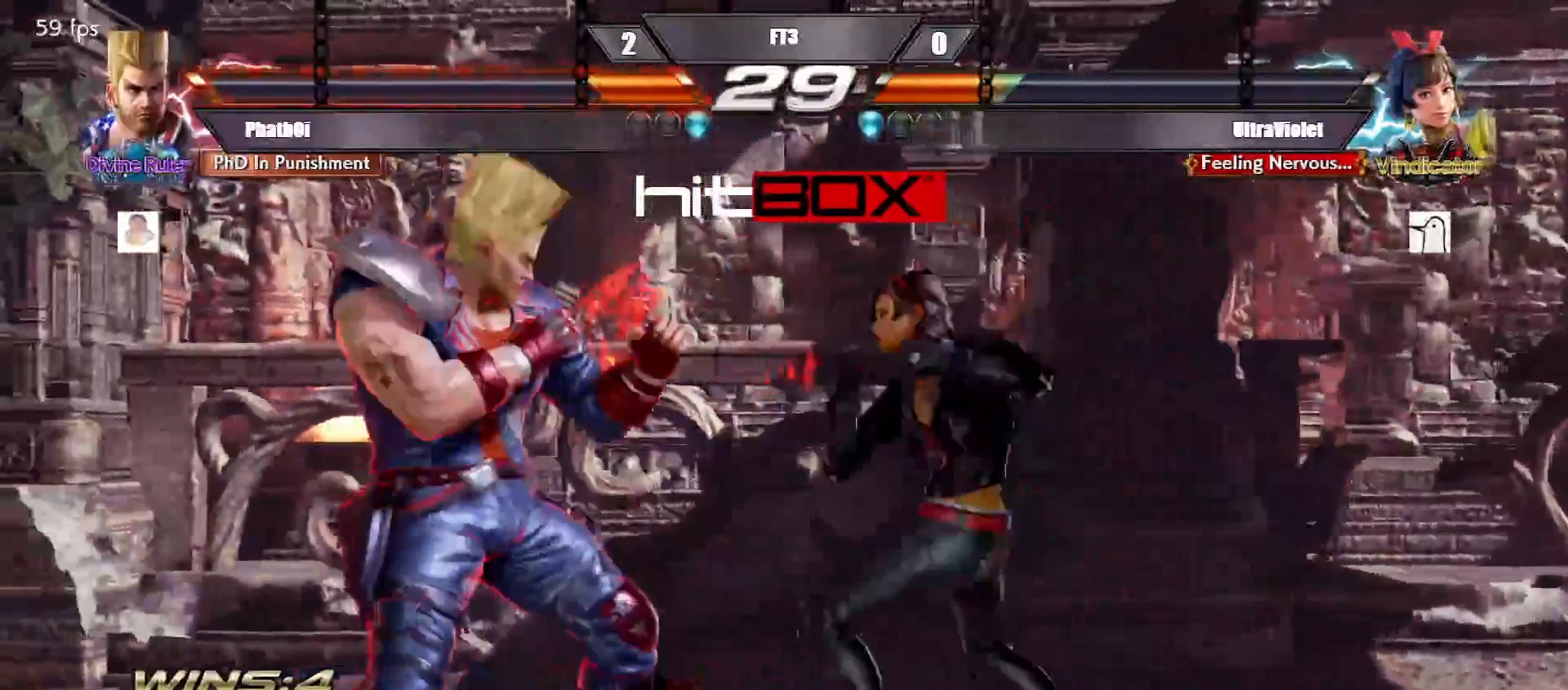
{"buttons": ["DPAD_LEFT"], "events": [[17, "DPAD_LEFT", "down"], [50, "DPAD_LEFT", "up"], [167, "DPAD_DOWN", "down"], [200, "DPAD_RIGHT", "down"], [233, "DPAD_DOWN", "up"], [233, "DPAD_RIGHT", "up"], [300, "SQUARE", "down"], [300, "TRIANGLE", "down"], [400, "TRIANGLE", "up"], [417, "SQUARE", "up"], [450, "DPAD_LEFT", "down"]]}
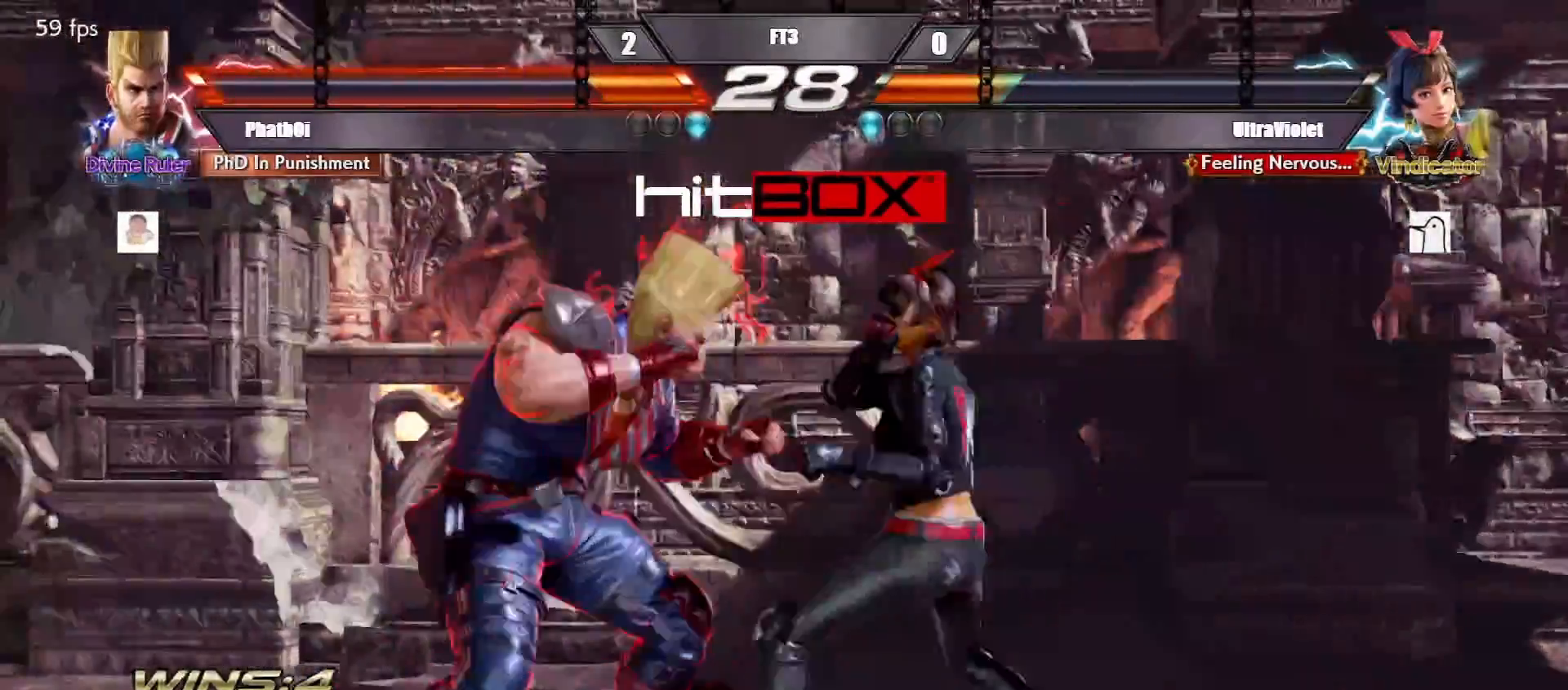
{"buttons": [], "events": [[333, "DPAD_LEFT", "up"]]}
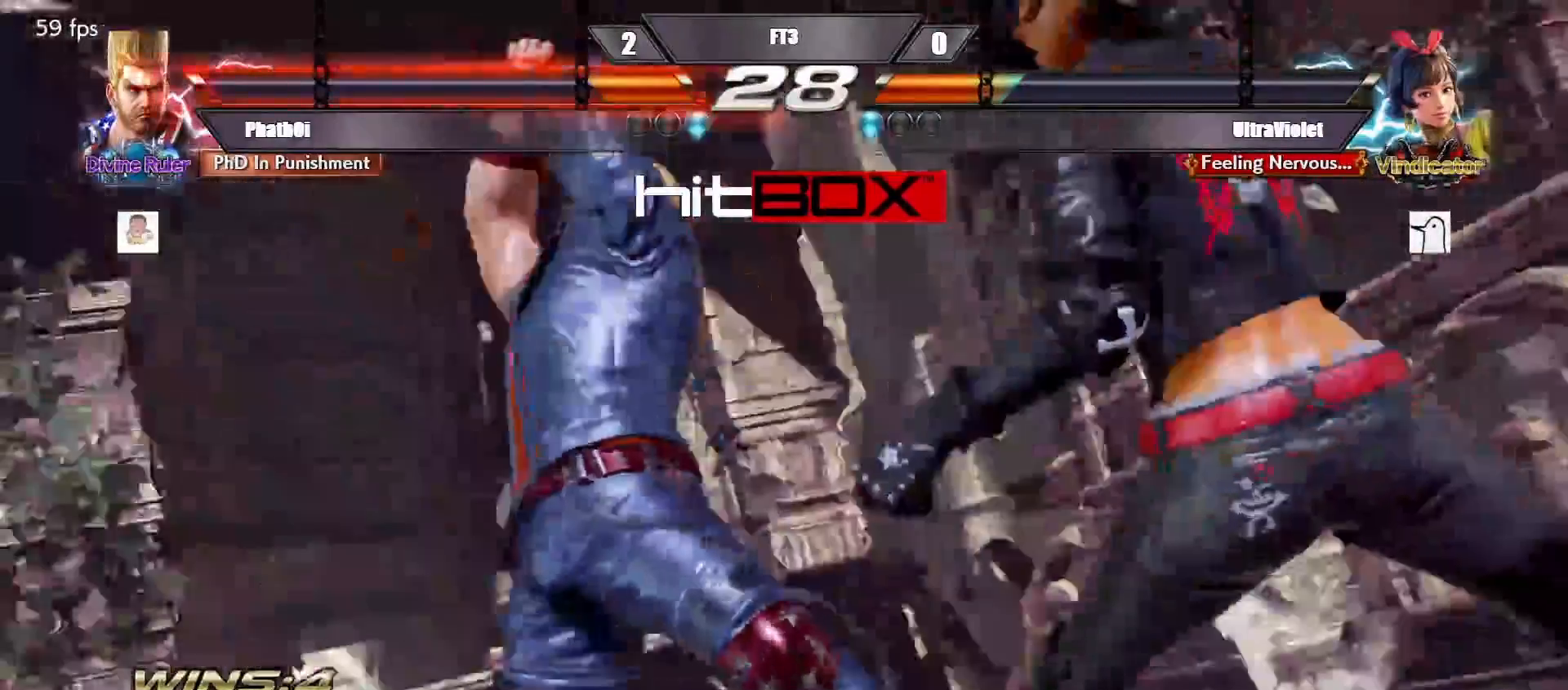
{"buttons": [], "events": []}
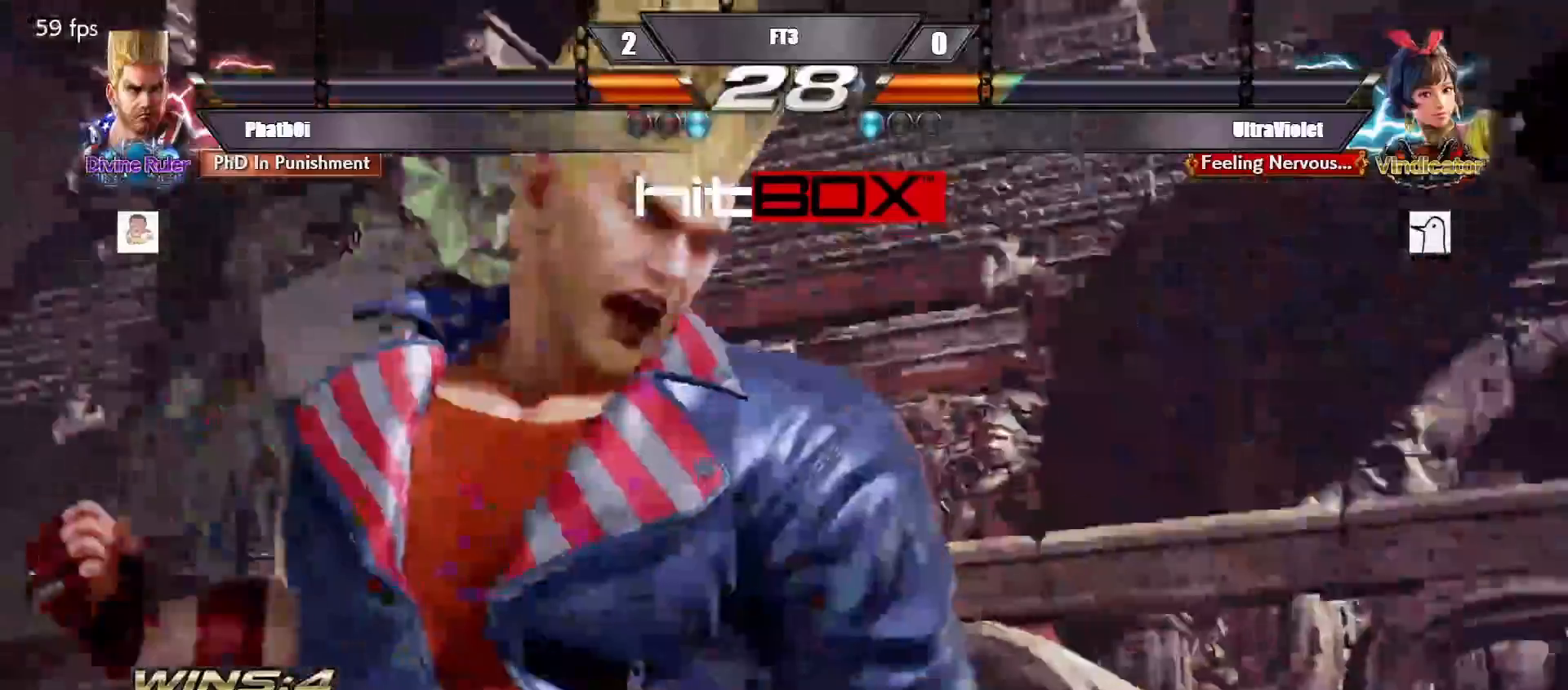
{"buttons": [], "events": []}
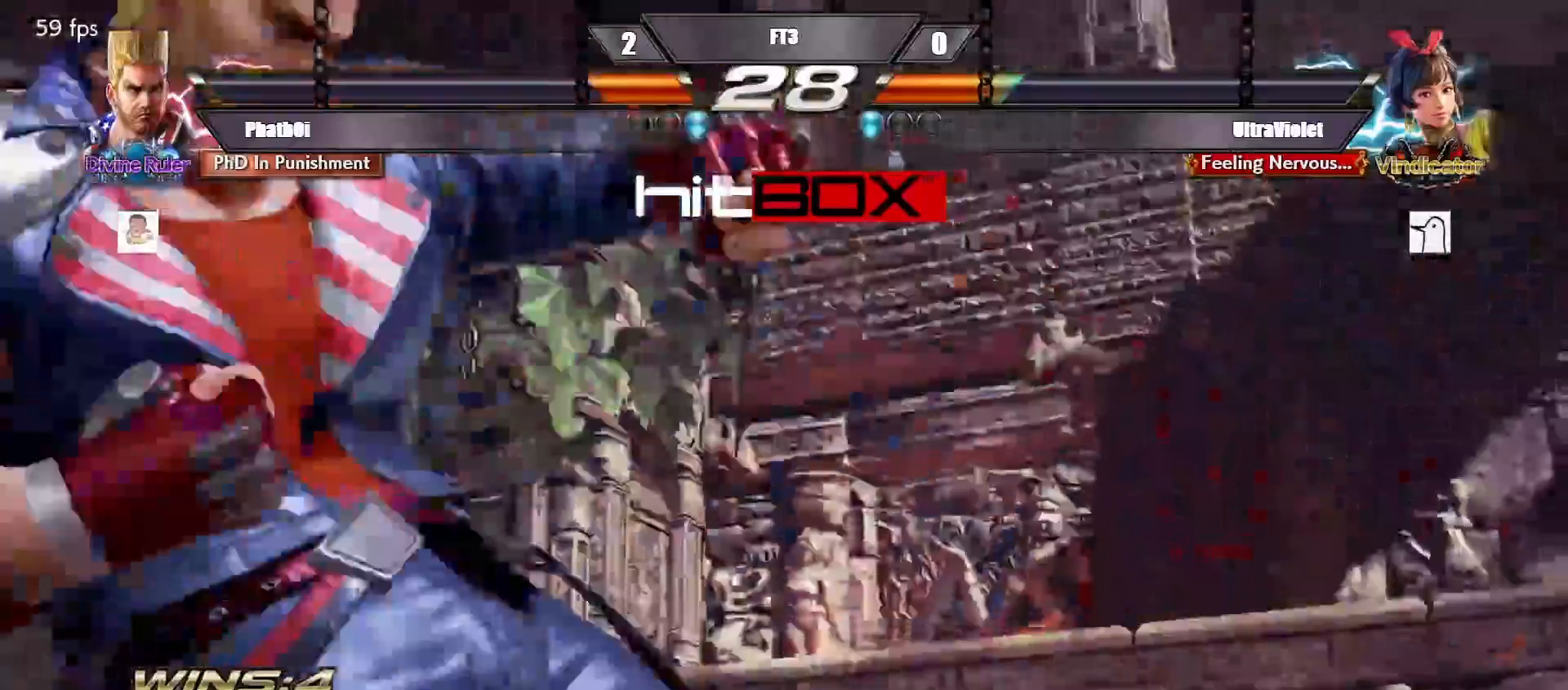
{"buttons": [], "events": []}
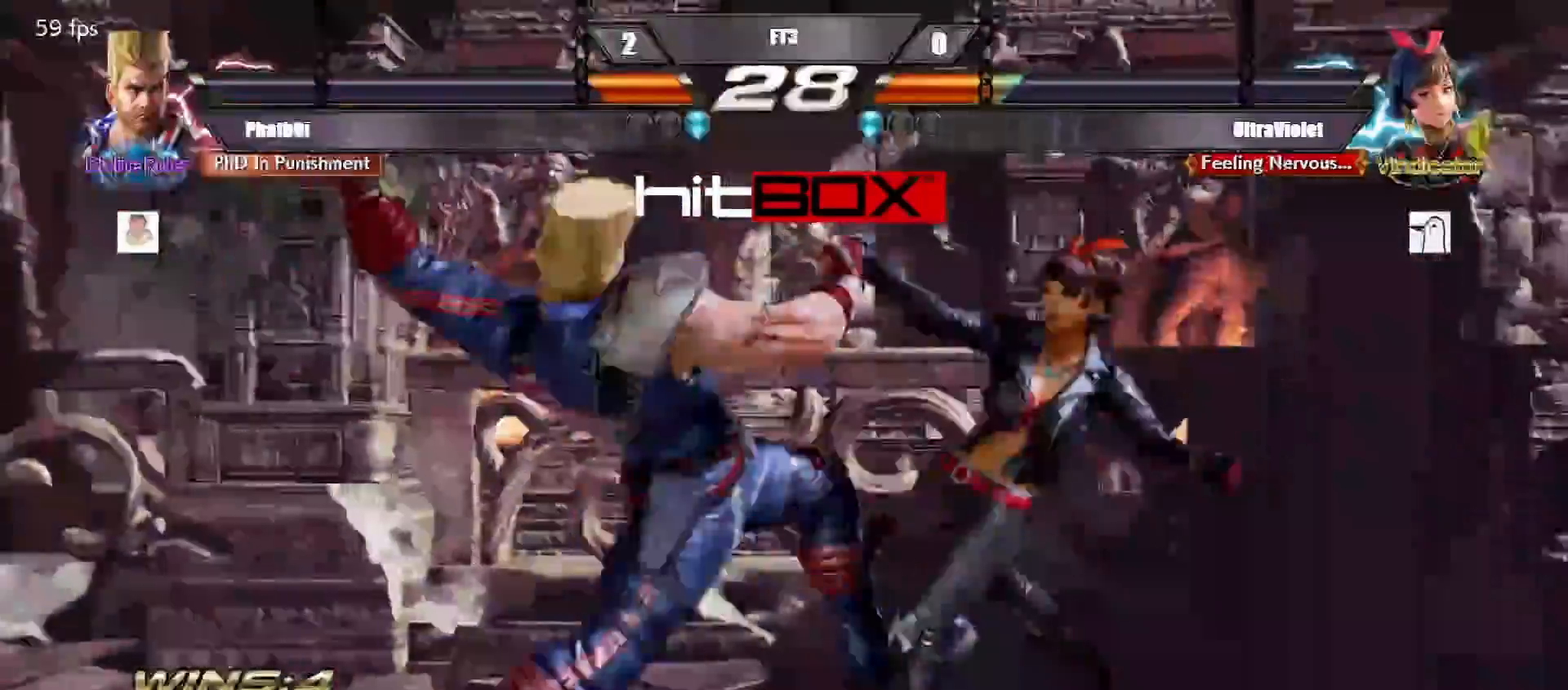
{"buttons": [], "events": []}
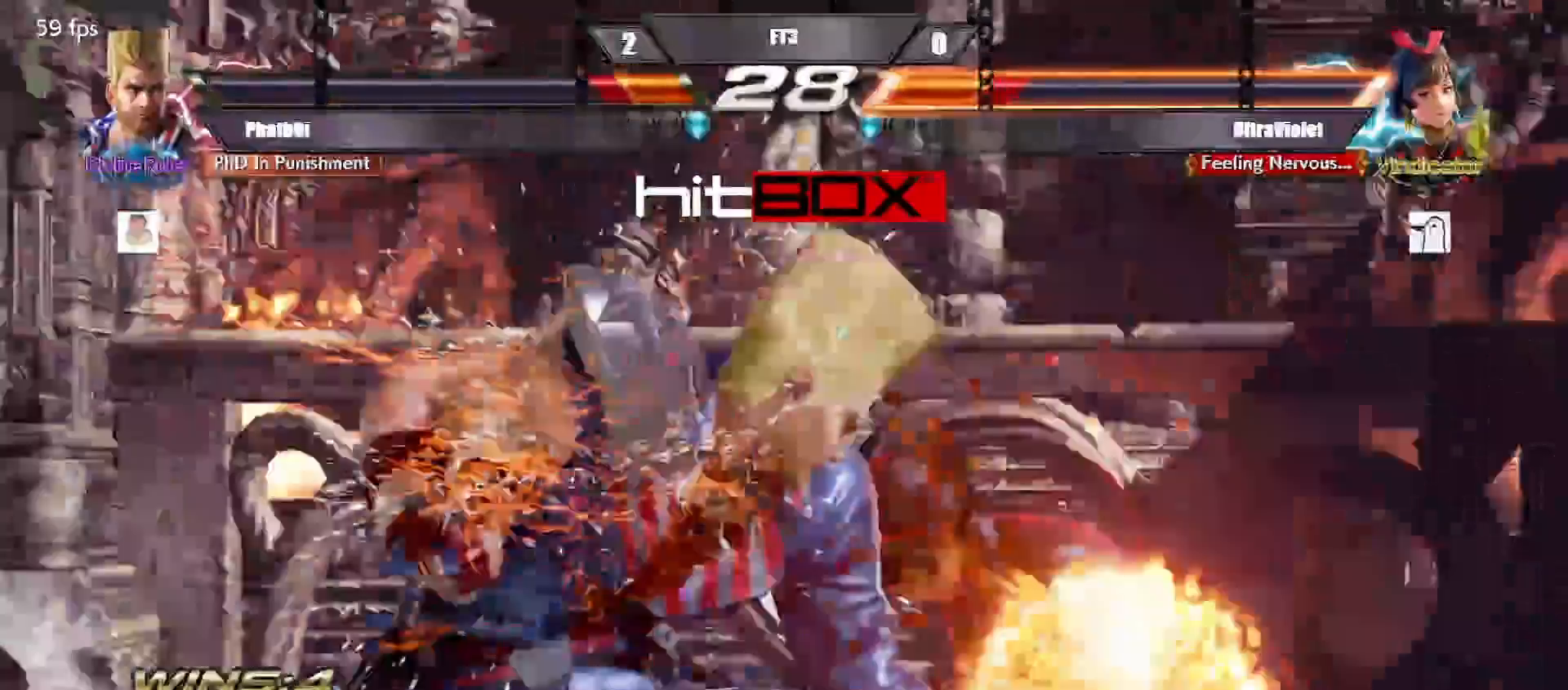
{"buttons": [], "events": []}
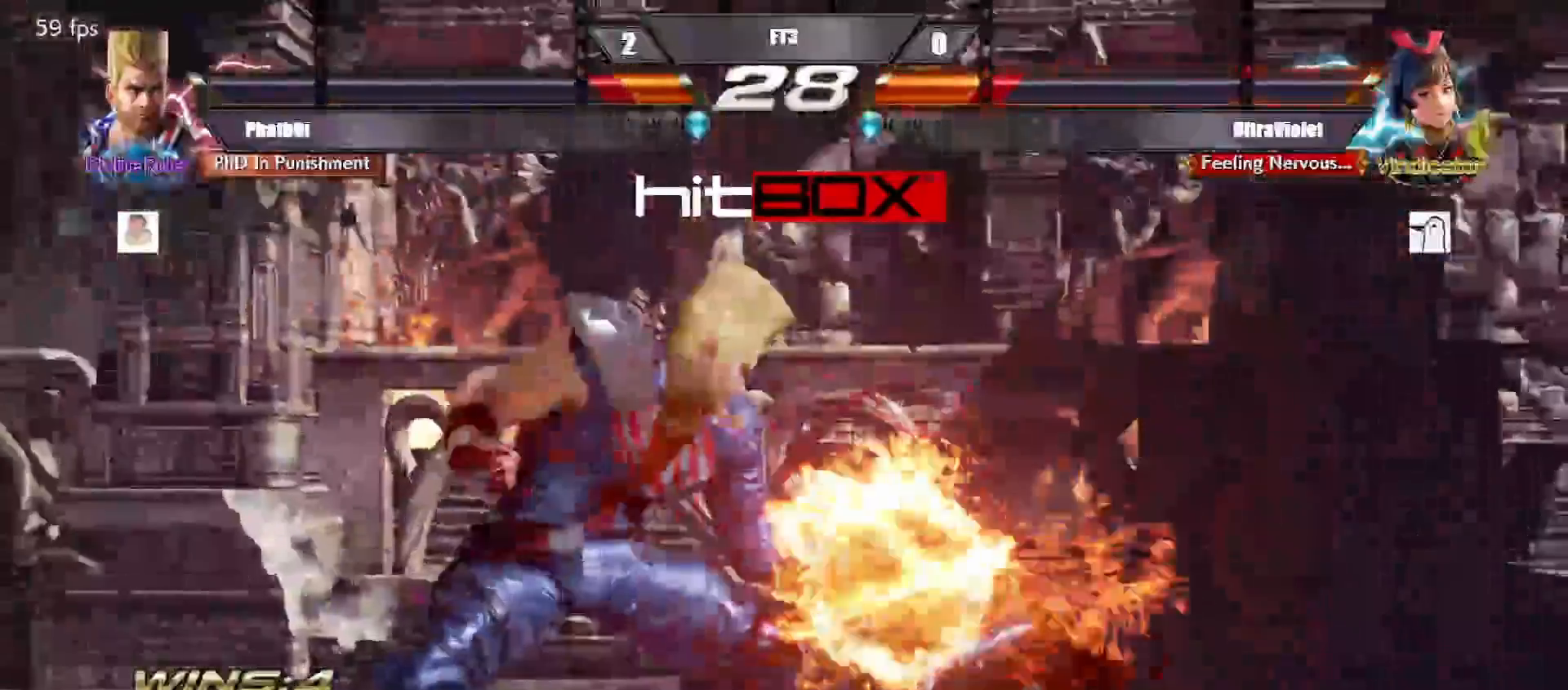
{"buttons": [], "events": []}
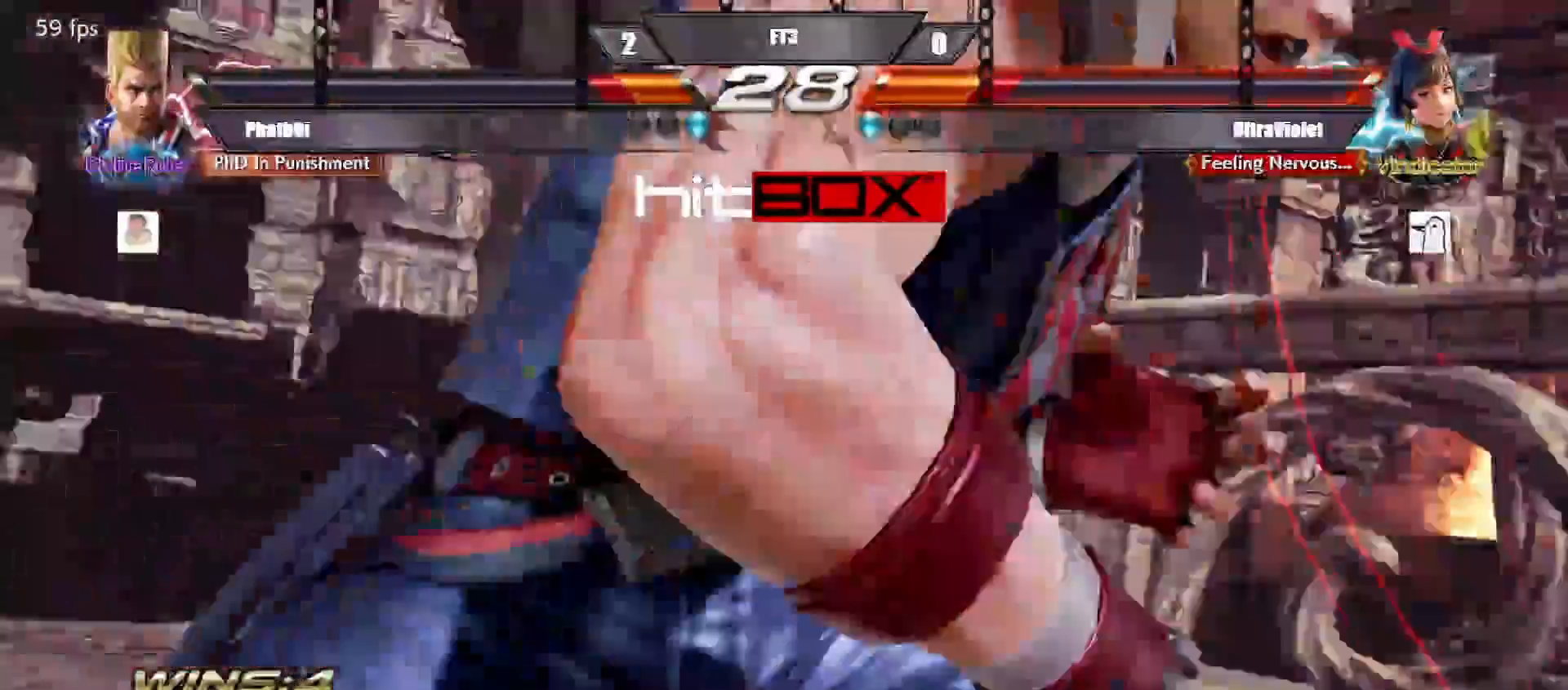
{"buttons": [], "events": []}
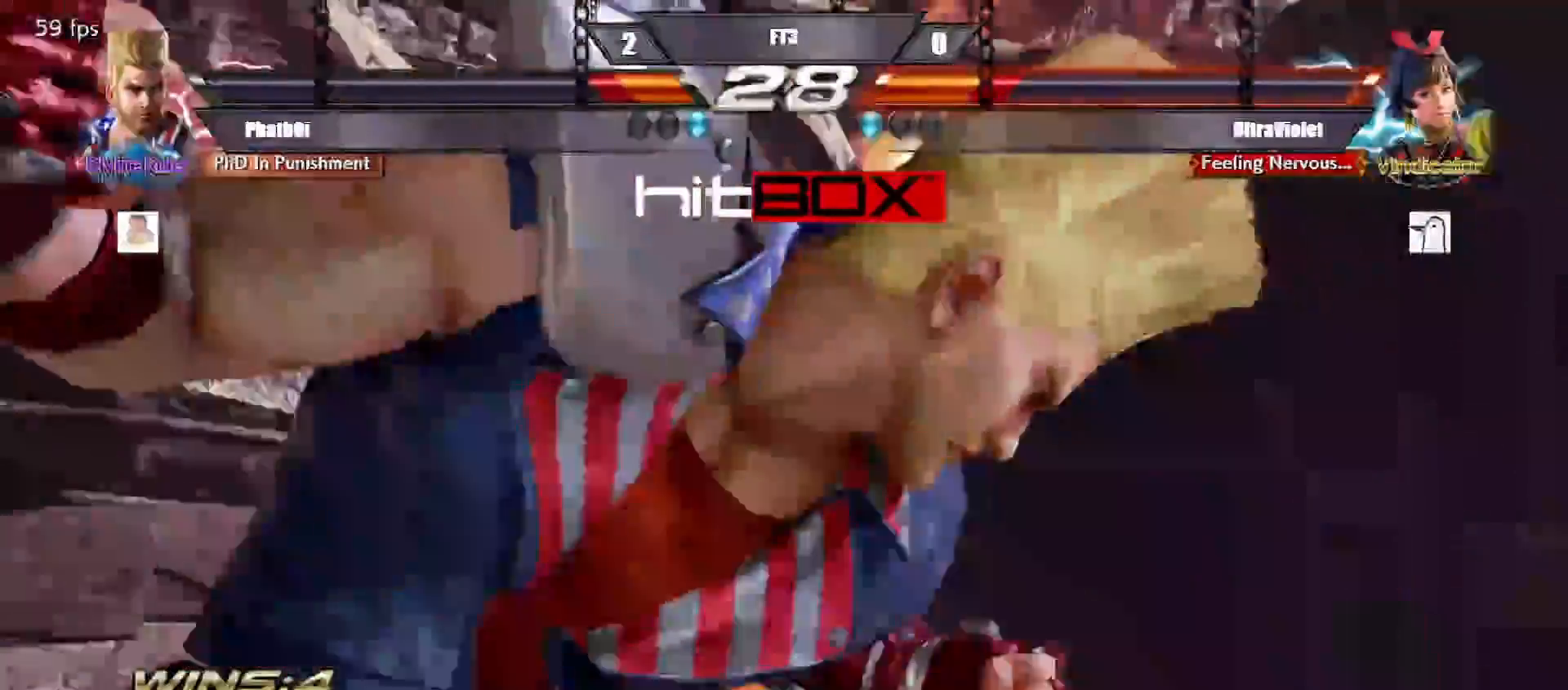
{"buttons": [], "events": []}
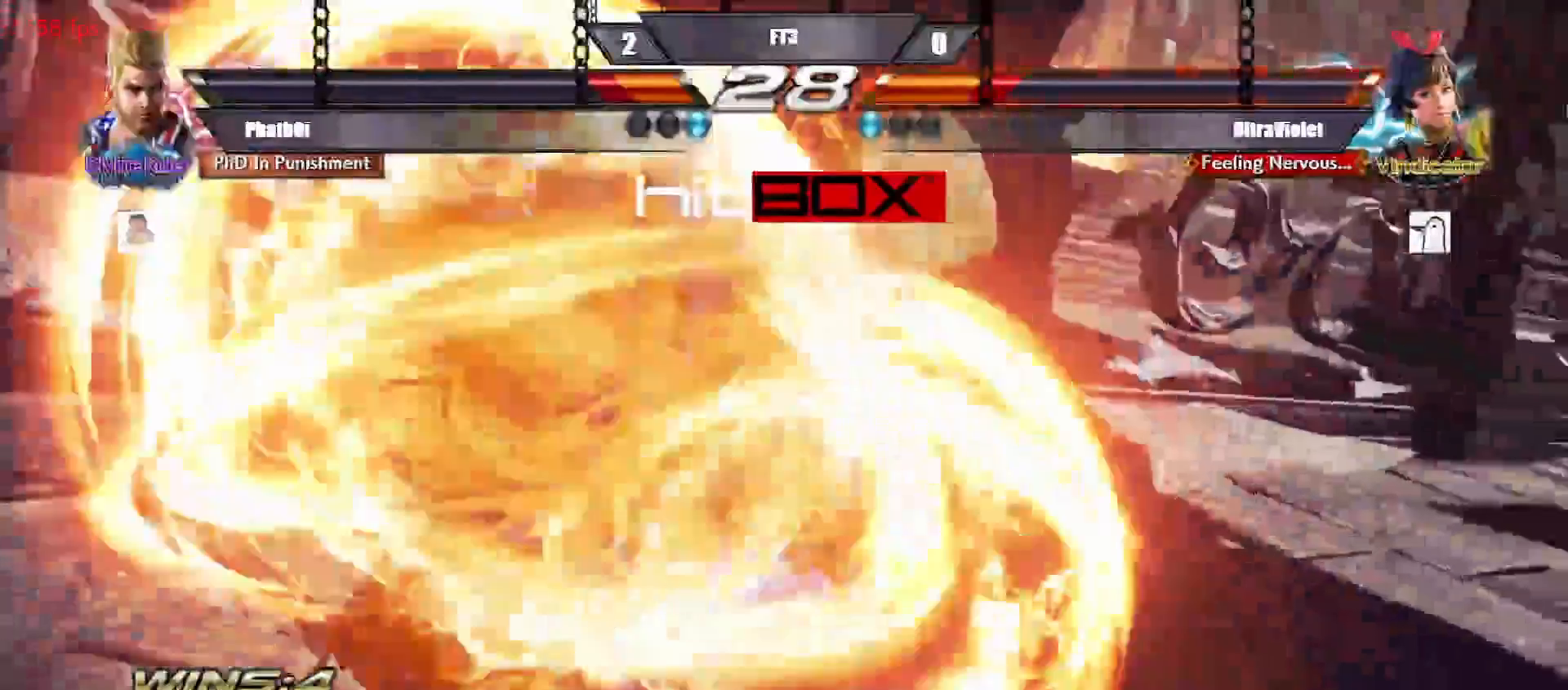
{"buttons": [], "events": [[183, "DPAD_DOWN", "down"], [217, "DPAD_RIGHT", "down"], [233, "DPAD_DOWN", "up"], [267, "SQUARE", "down"], [267, "TRIANGLE", "down"], [283, "DPAD_RIGHT", "up"], [317, "SQUARE", "up"], [317, "TRIANGLE", "up"]]}
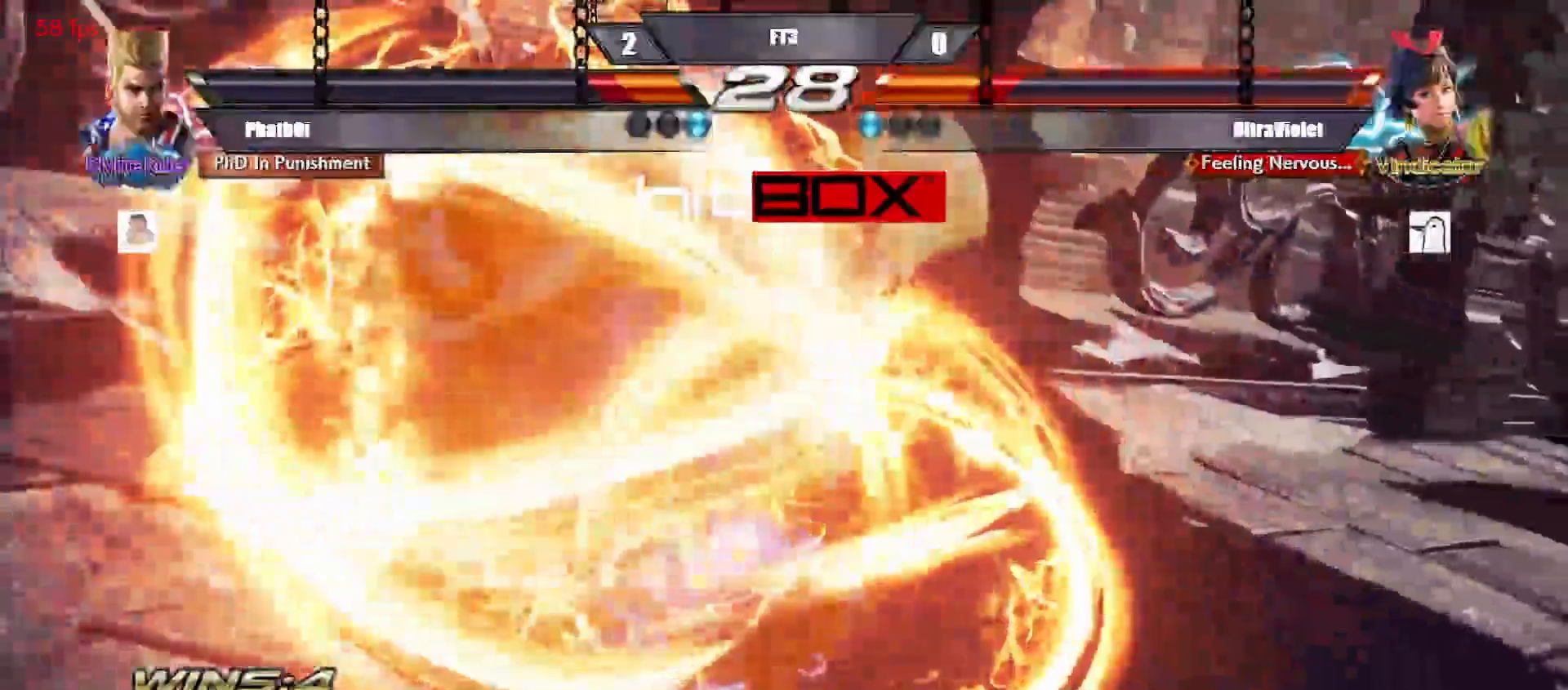
{"buttons": [], "events": []}
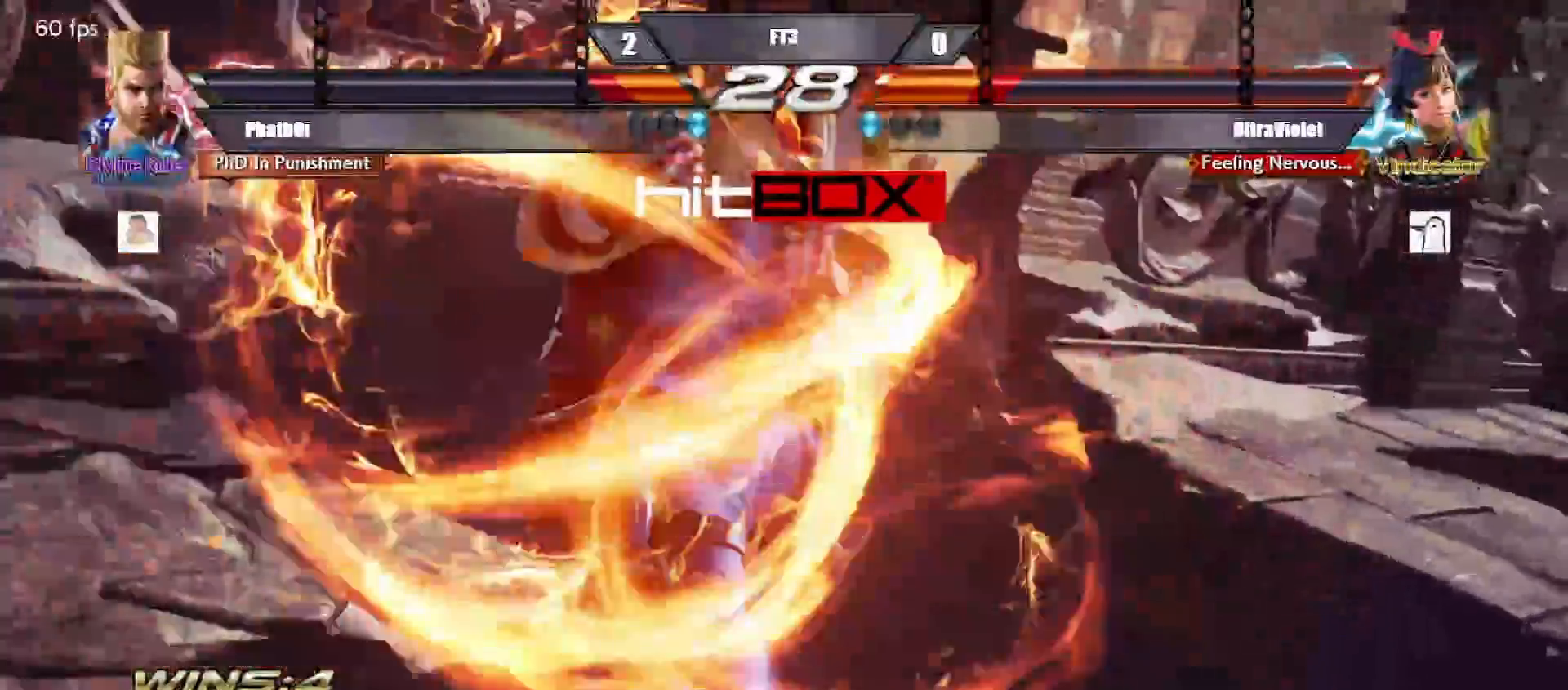
{"buttons": [], "events": []}
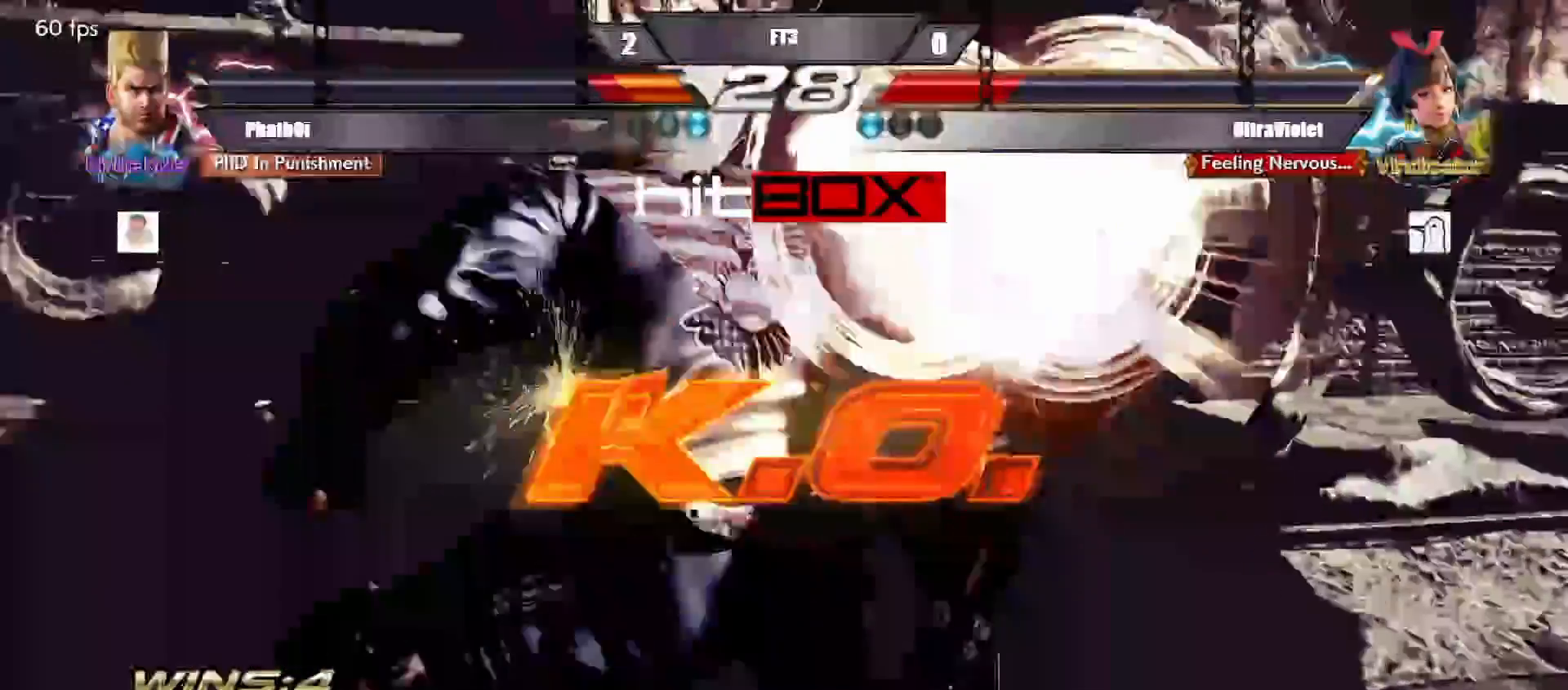
{"buttons": [], "events": [[50, "DPAD_DOWN", "down"], [100, "DPAD_RIGHT", "down"], [133, "DPAD_DOWN", "up"], [133, "DPAD_RIGHT", "up"], [133, "SQUARE", "down"], [133, "TRIANGLE", "down"], [183, "SQUARE", "up"], [183, "TRIANGLE", "up"]]}